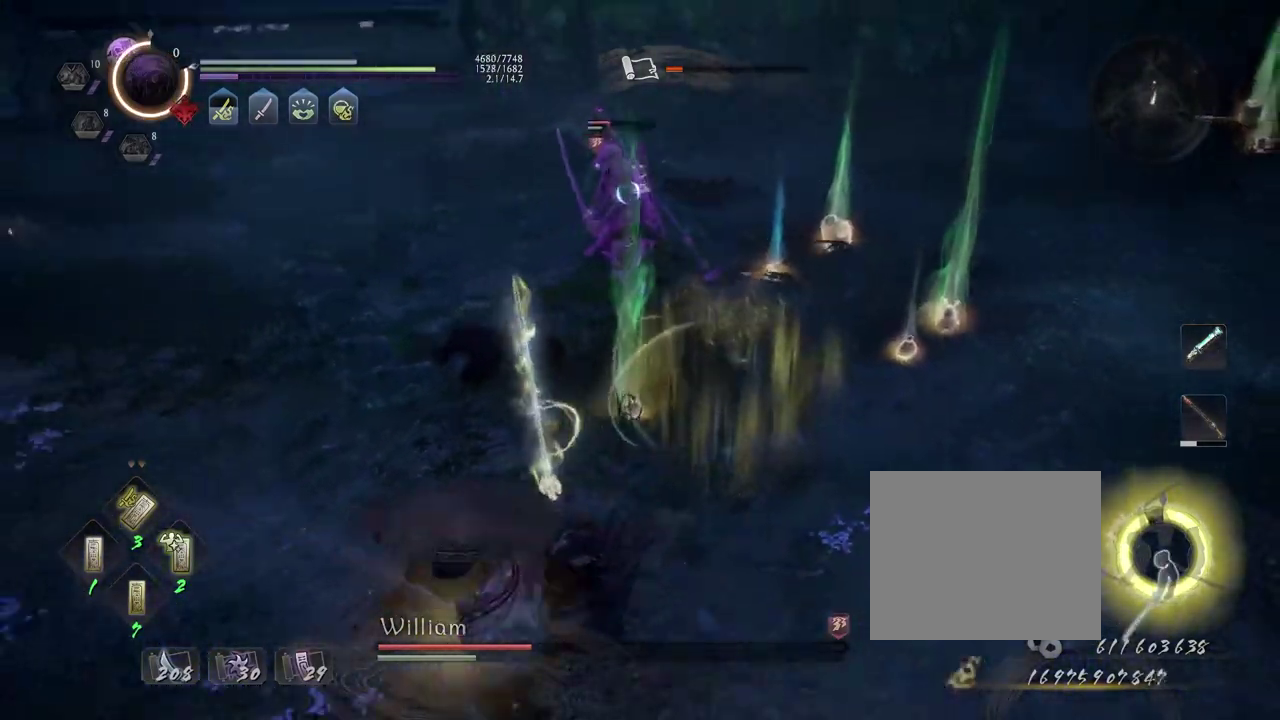
Gameplay with a controller (PlayStation layout); each line is a JSON object with the inputs held at the frame after it (dt_ms = milliseconds from this image to that frame). "events" lists button and stick changes between this image and that frame as [ms after this image, input, new state], when the widget could be followed in between.
{"dt_ms": 400, "buttons": [], "left_stick": "up", "right_stick": "center", "events": [[17, "R1", "down"], [50, "SQUARE", "down"], [50, "left_stick", "left"], [117, "left_stick", "up-left"], [133, "R1", "up"], [133, "SQUARE", "up"], [167, "left_stick", "up"]]}
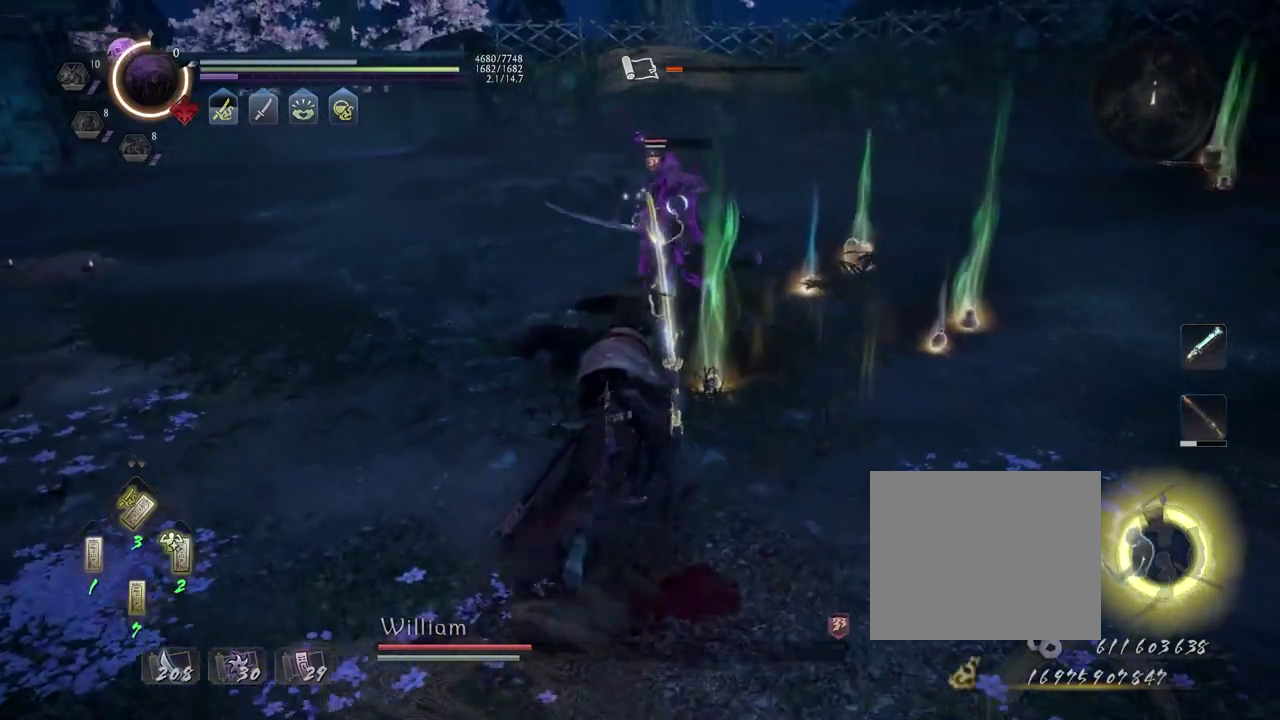
{"dt_ms": 800, "buttons": [], "left_stick": "center", "right_stick": "center", "events": [[517, "left_stick", "center"], [633, "L1", "down"], [800, "L1", "up"]]}
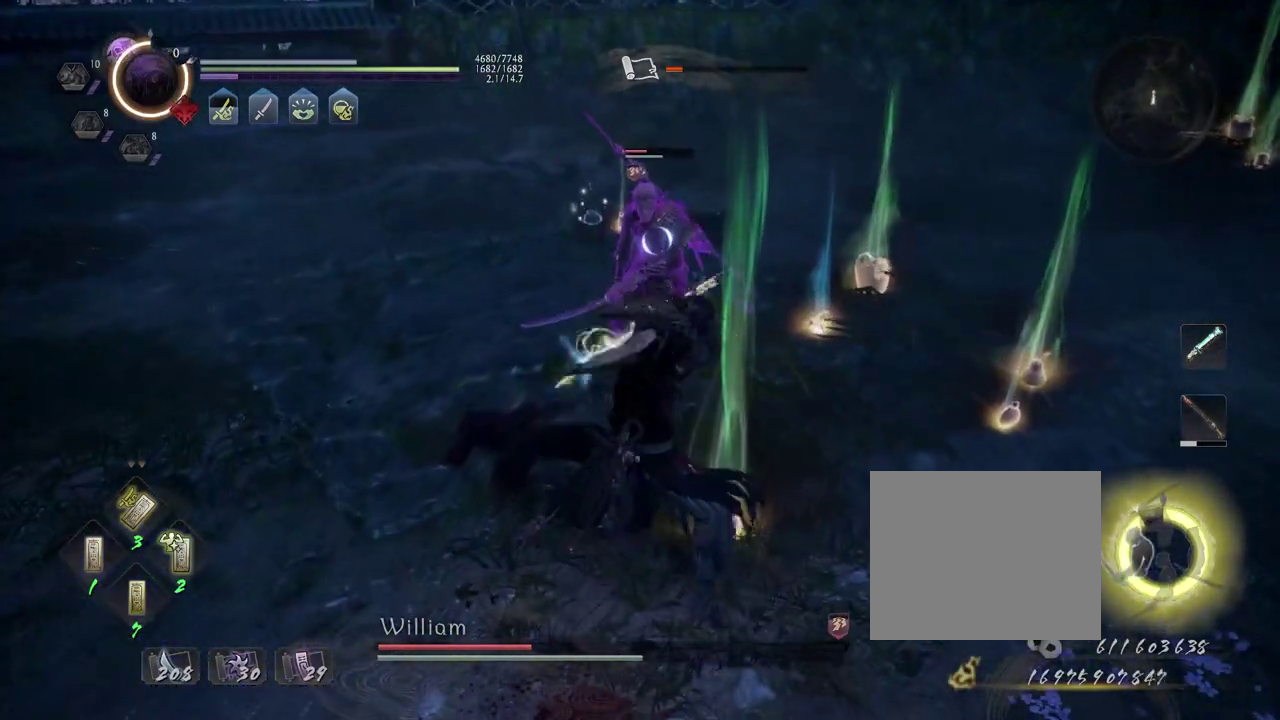
{"dt_ms": 300, "buttons": [], "left_stick": "up", "right_stick": "center", "events": [[133, "left_stick", "up"]]}
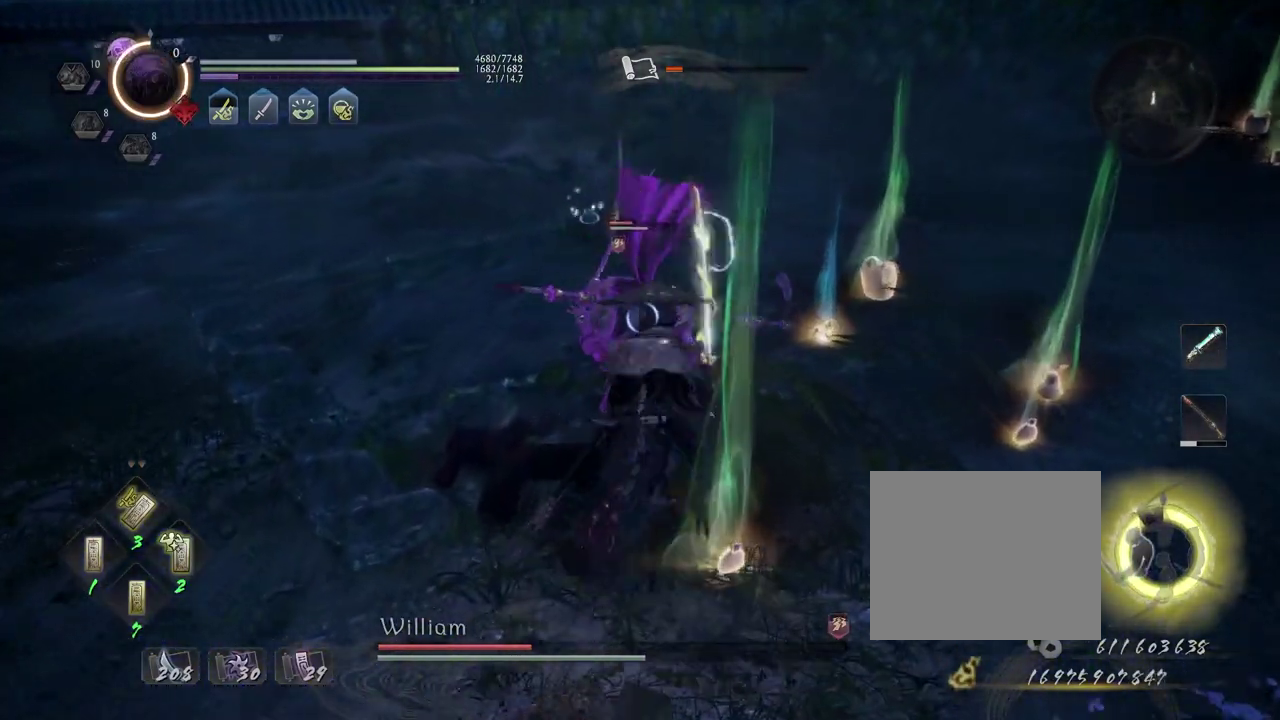
{"dt_ms": 600, "buttons": ["L1"], "left_stick": "center", "right_stick": "center", "events": [[17, "left_stick", "center"], [33, "L1", "down"], [267, "L1", "up"], [367, "L1", "down"], [500, "L1", "up"], [600, "L1", "down"]]}
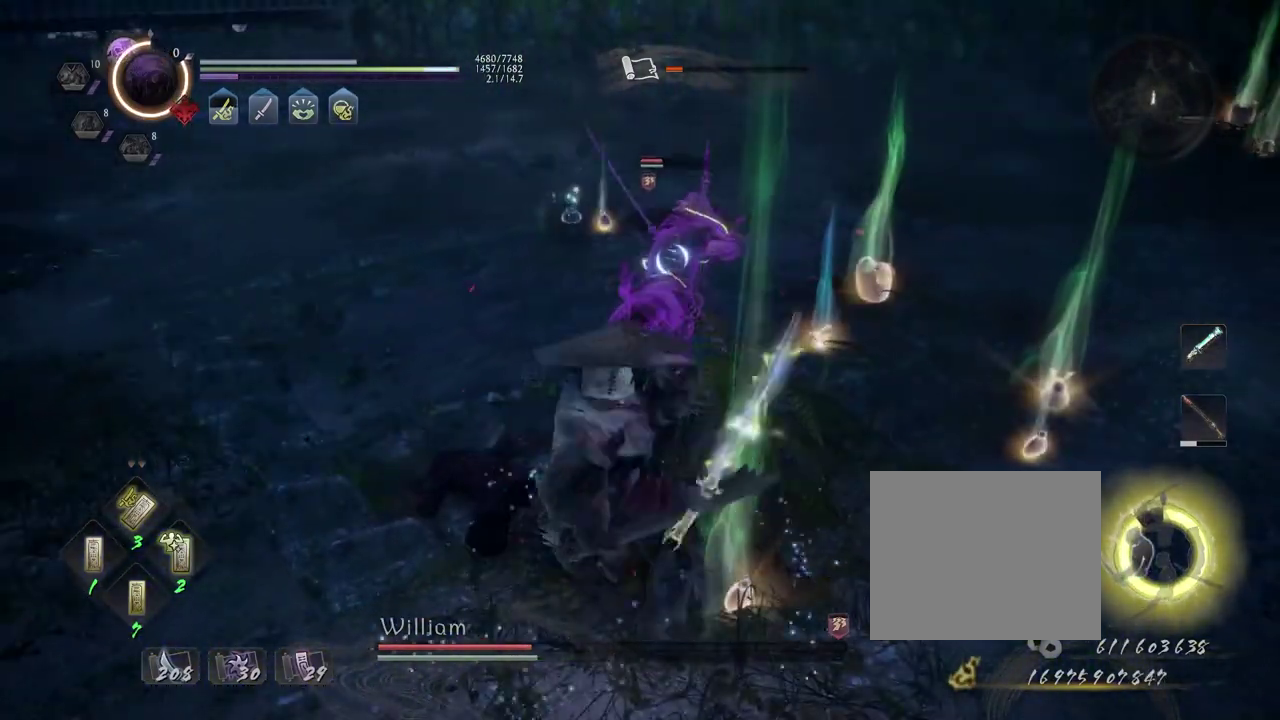
{"dt_ms": 400, "buttons": [], "left_stick": "center", "right_stick": "center", "events": [[133, "L1", "up"]]}
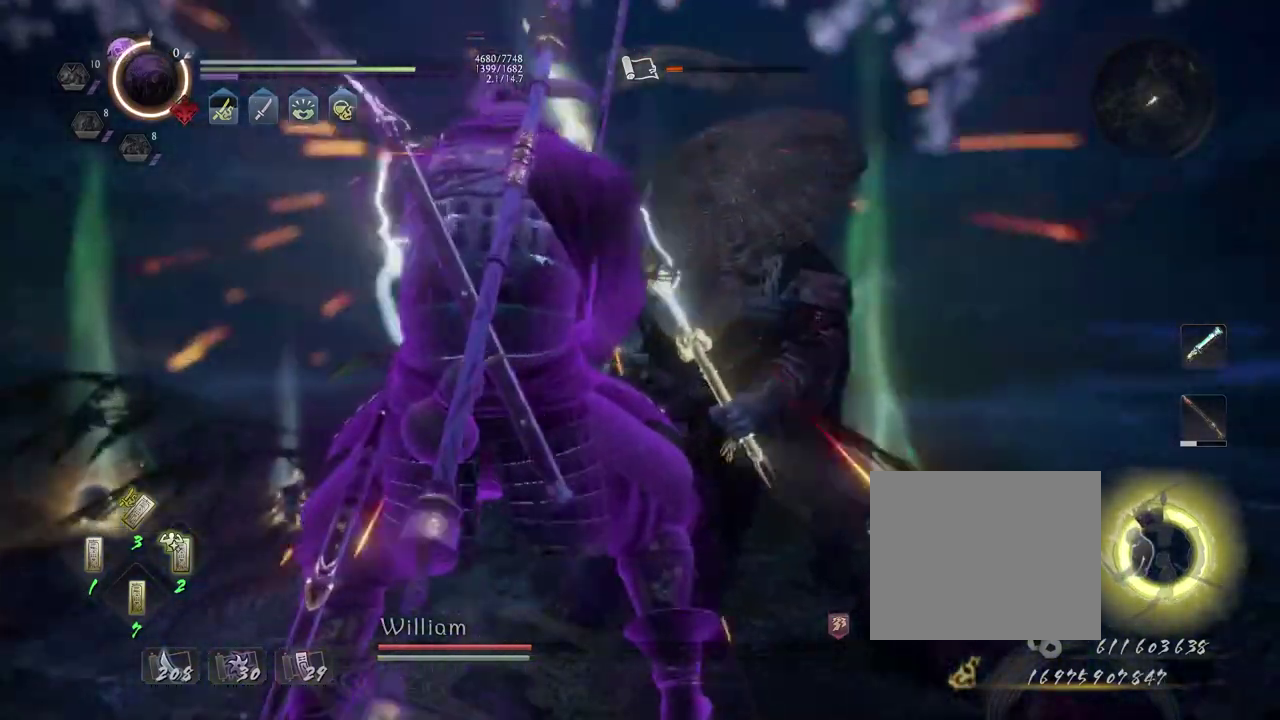
{"dt_ms": 300, "buttons": [], "left_stick": "center", "right_stick": "center", "events": []}
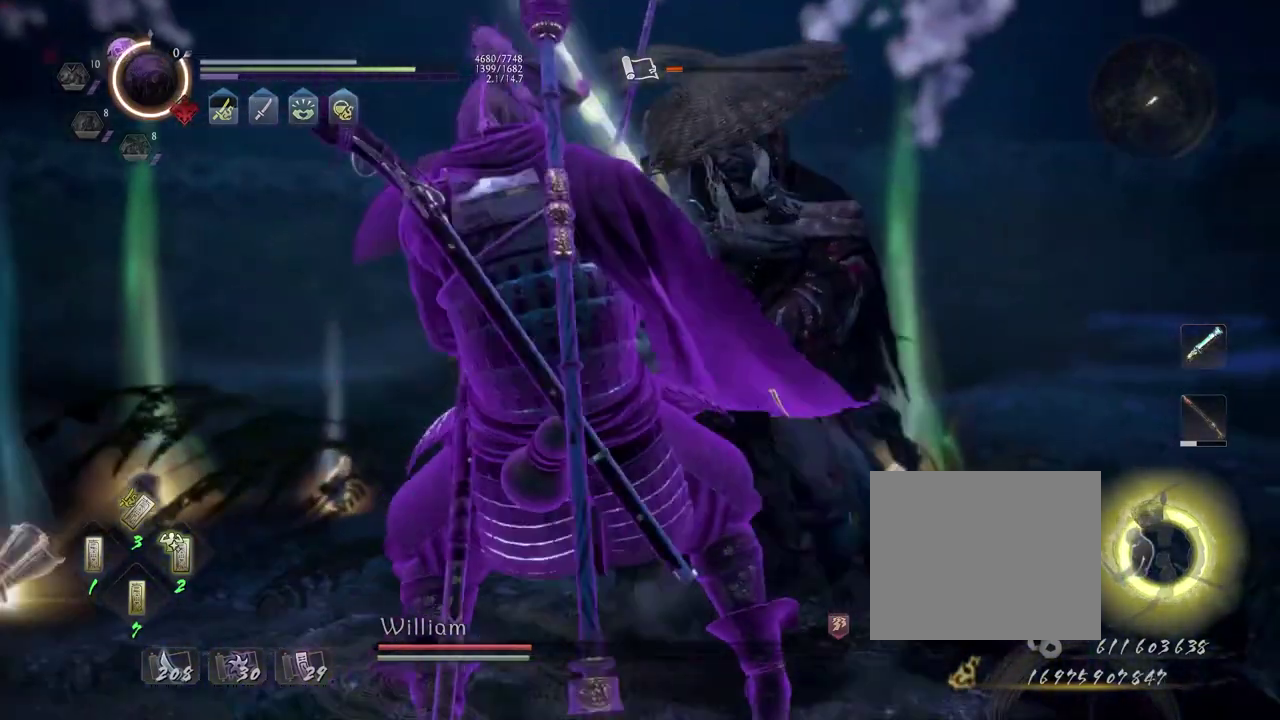
{"dt_ms": 700, "buttons": ["TRIANGLE"], "left_stick": "center", "right_stick": "center", "events": [[17, "TRIANGLE", "down"], [117, "TRIANGLE", "up"], [200, "TRIANGLE", "down"], [317, "TRIANGLE", "up"], [417, "TRIANGLE", "down"], [533, "TRIANGLE", "up"], [617, "TRIANGLE", "down"]]}
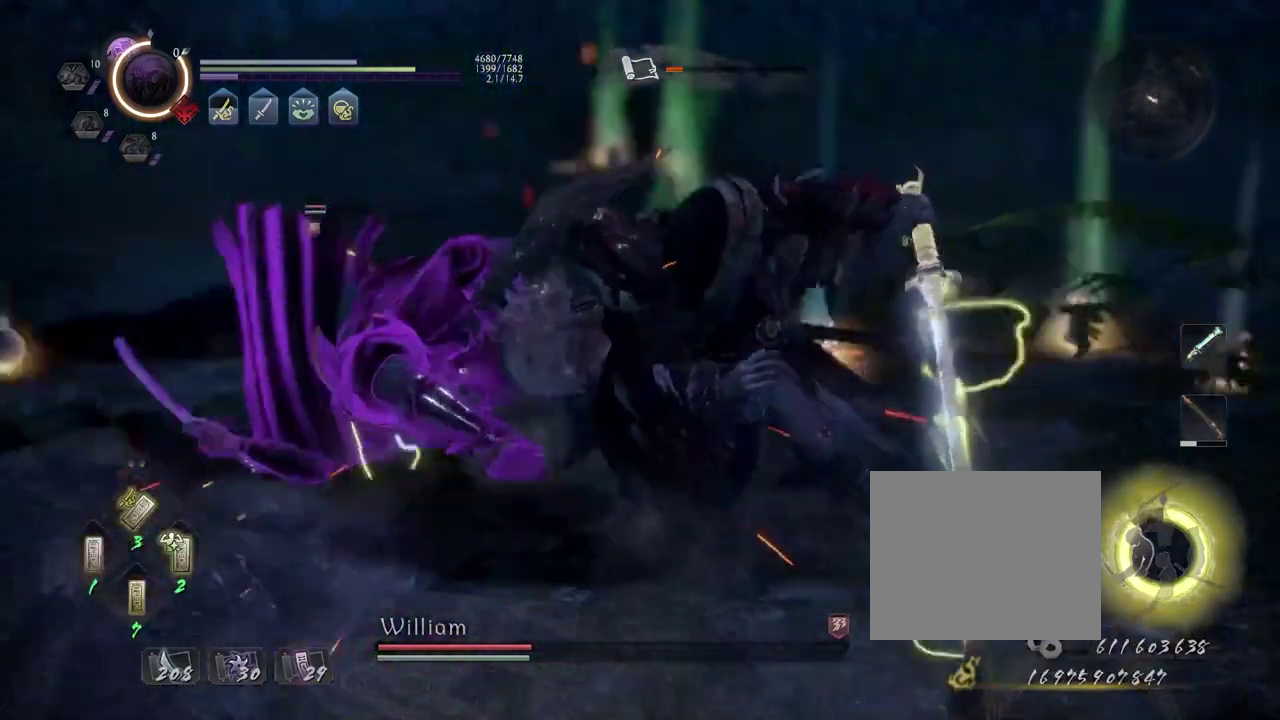
{"dt_ms": 700, "buttons": [], "left_stick": "center", "right_stick": "center", "events": [[17, "TRIANGLE", "up"], [117, "TRIANGLE", "down"], [217, "TRIANGLE", "up"], [317, "TRIANGLE", "down"], [383, "TRIANGLE", "up"], [483, "TRIANGLE", "down"], [567, "TRIANGLE", "up"]]}
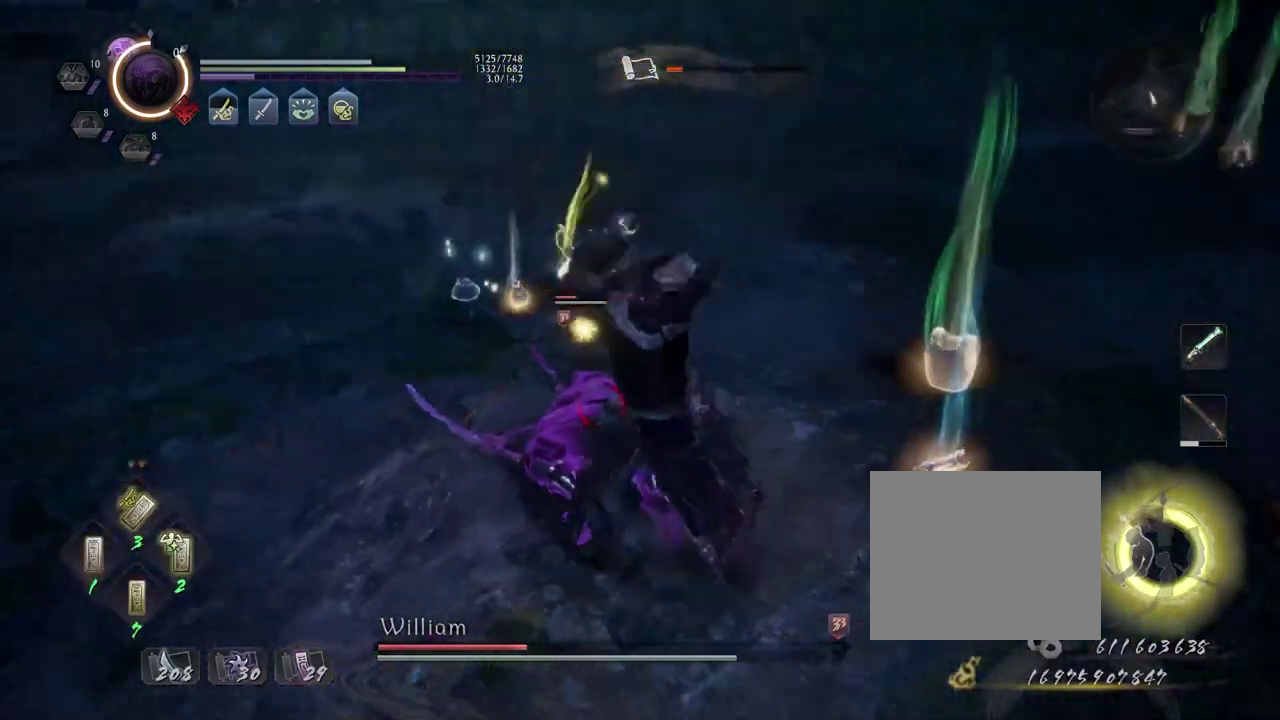
{"dt_ms": 300, "buttons": ["R1"], "left_stick": "center", "right_stick": "center", "events": [[50, "R1", "down"], [183, "L2", "down"], [300, "L2", "up"]]}
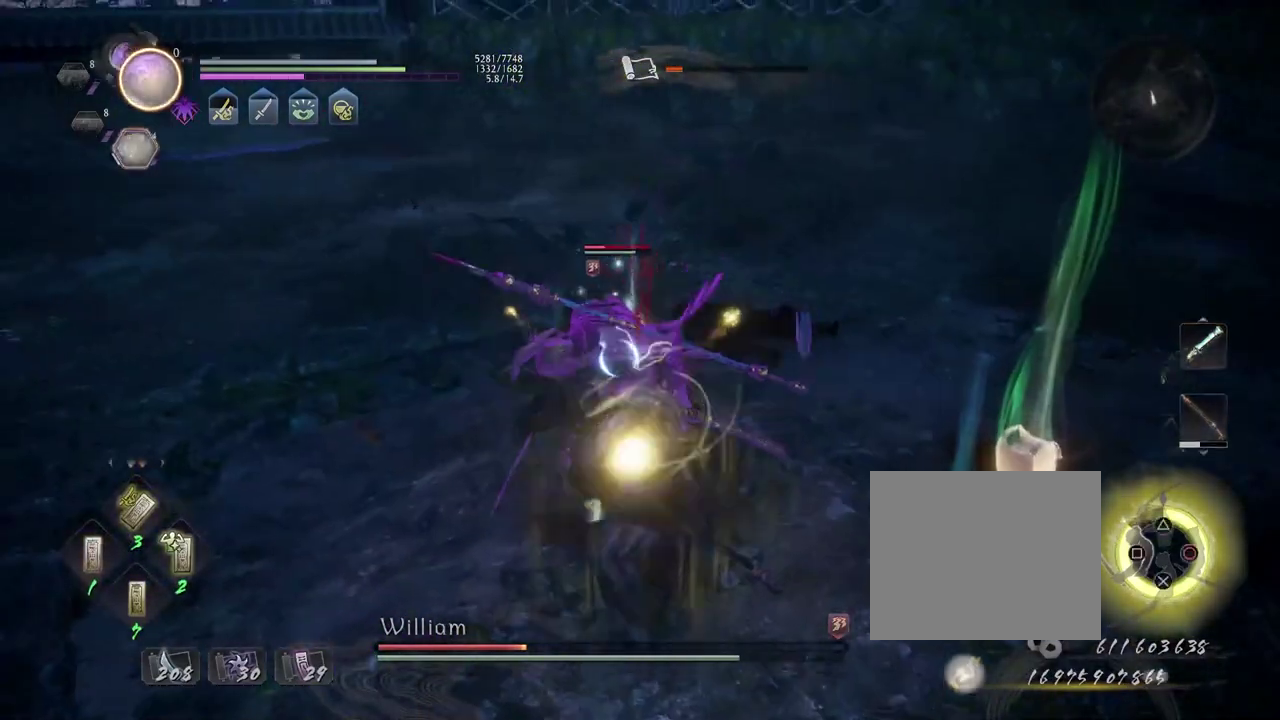
{"dt_ms": 600, "buttons": [], "left_stick": "center", "right_stick": "center", "events": [[50, "SQUARE", "down"], [117, "left_stick", "left"], [150, "SQUARE", "up"], [183, "R1", "up"], [500, "SQUARE", "down"], [517, "left_stick", "center"], [600, "SQUARE", "up"]]}
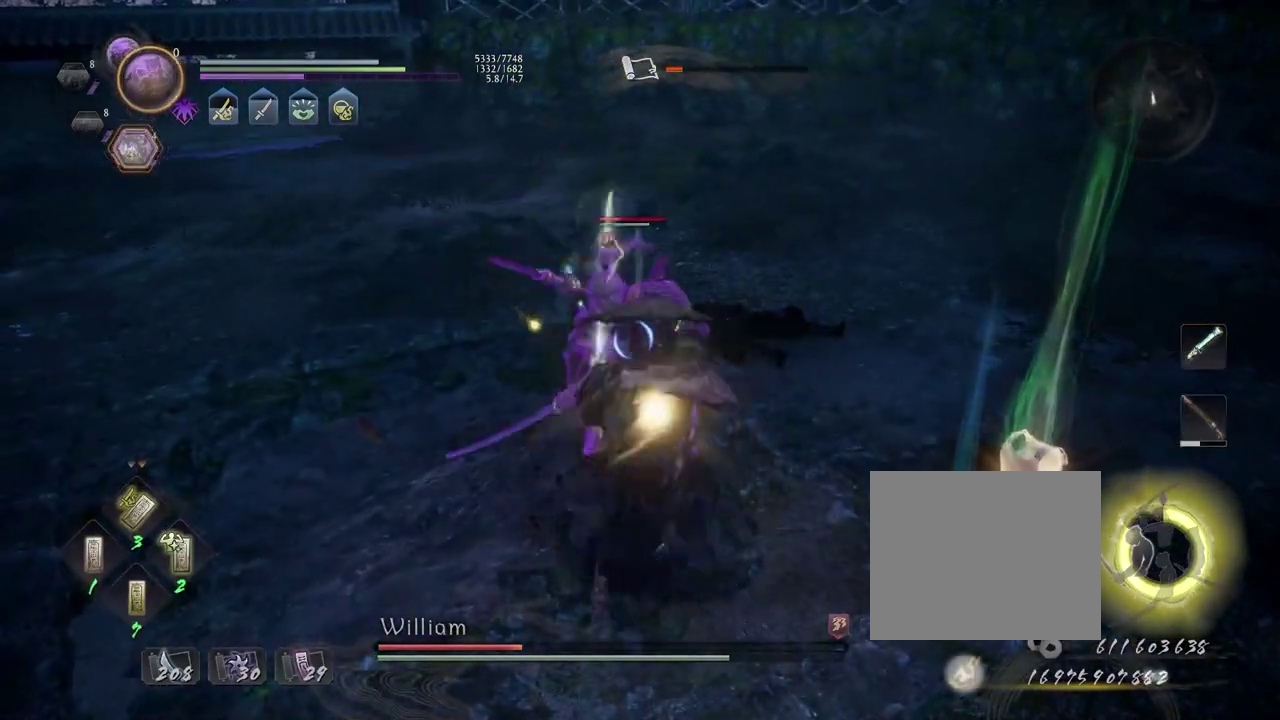
{"dt_ms": 400, "buttons": ["L1"], "left_stick": "left", "right_stick": "center", "events": [[200, "R1", "down"], [217, "CROSS", "down"], [283, "L1", "down"], [317, "R1", "up"], [350, "CROSS", "up"], [350, "left_stick", "left"]]}
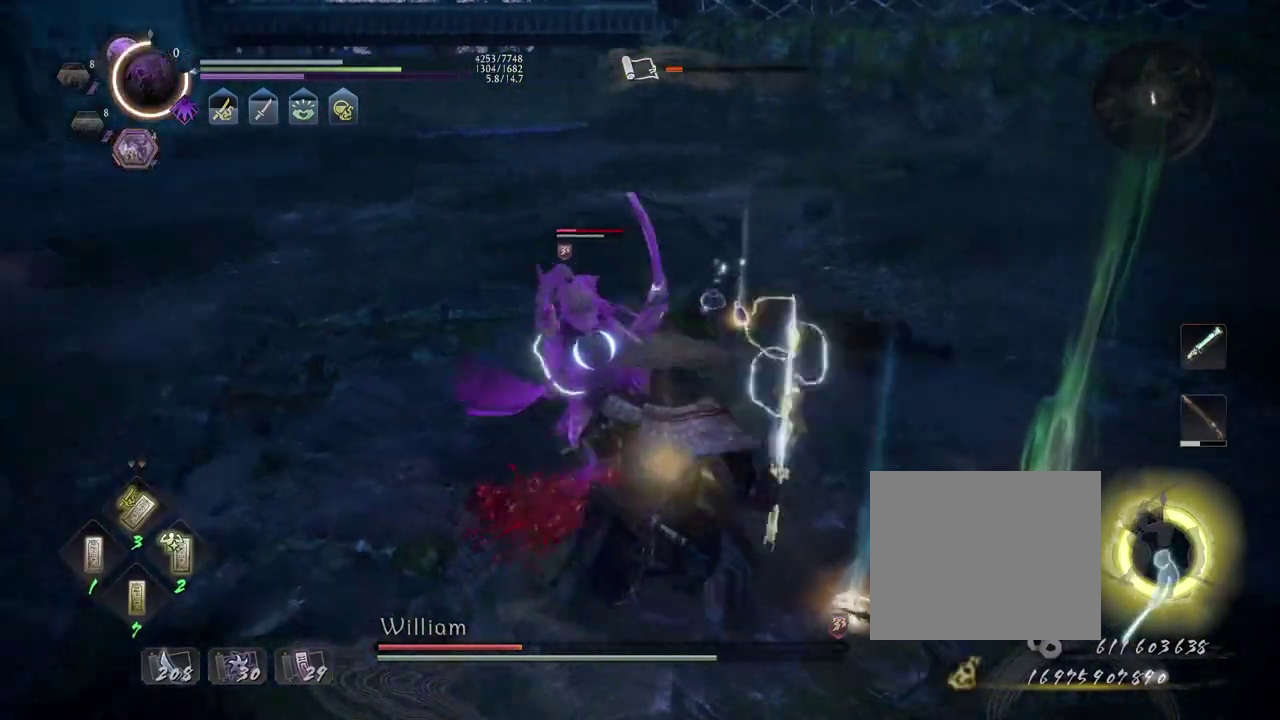
{"dt_ms": 300, "buttons": ["CROSS", "L1"], "left_stick": "left", "right_stick": "center", "events": [[267, "CROSS", "down"]]}
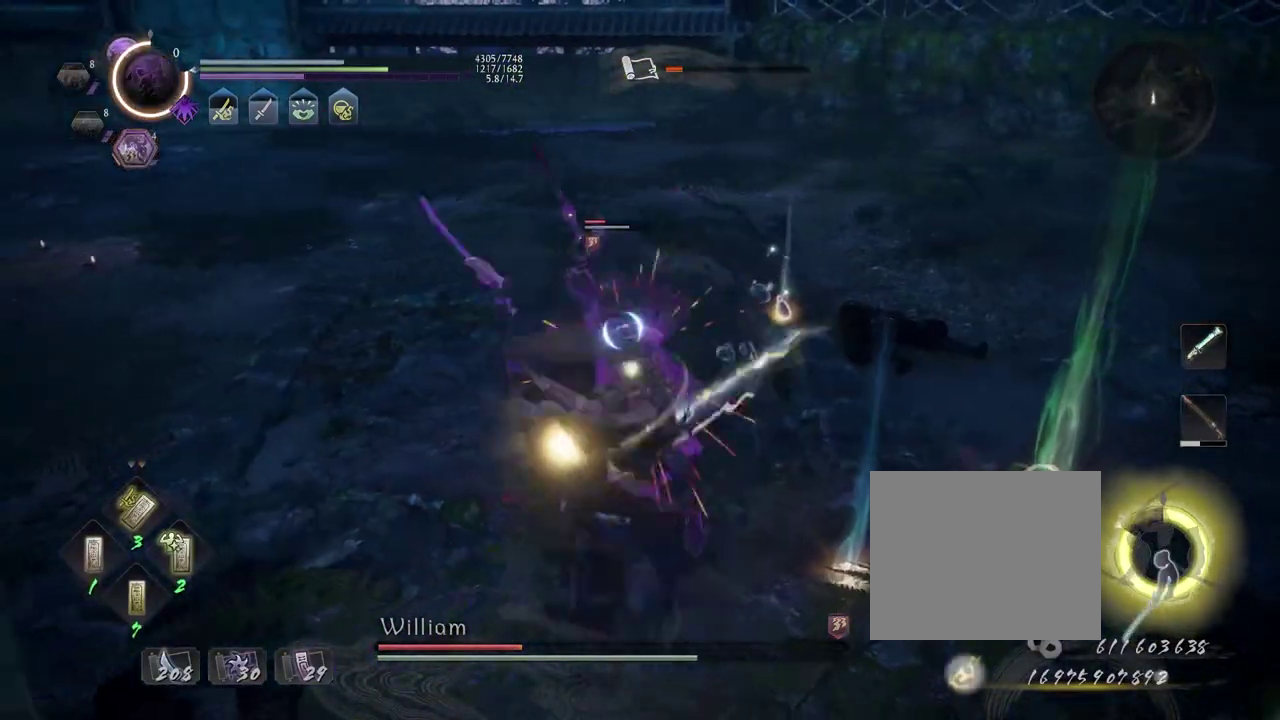
{"dt_ms": 700, "buttons": [], "left_stick": "up", "right_stick": "center", "events": [[83, "CROSS", "up"], [433, "L1", "up"], [517, "left_stick", "up"], [550, "SQUARE", "down"], [600, "SQUARE", "up"]]}
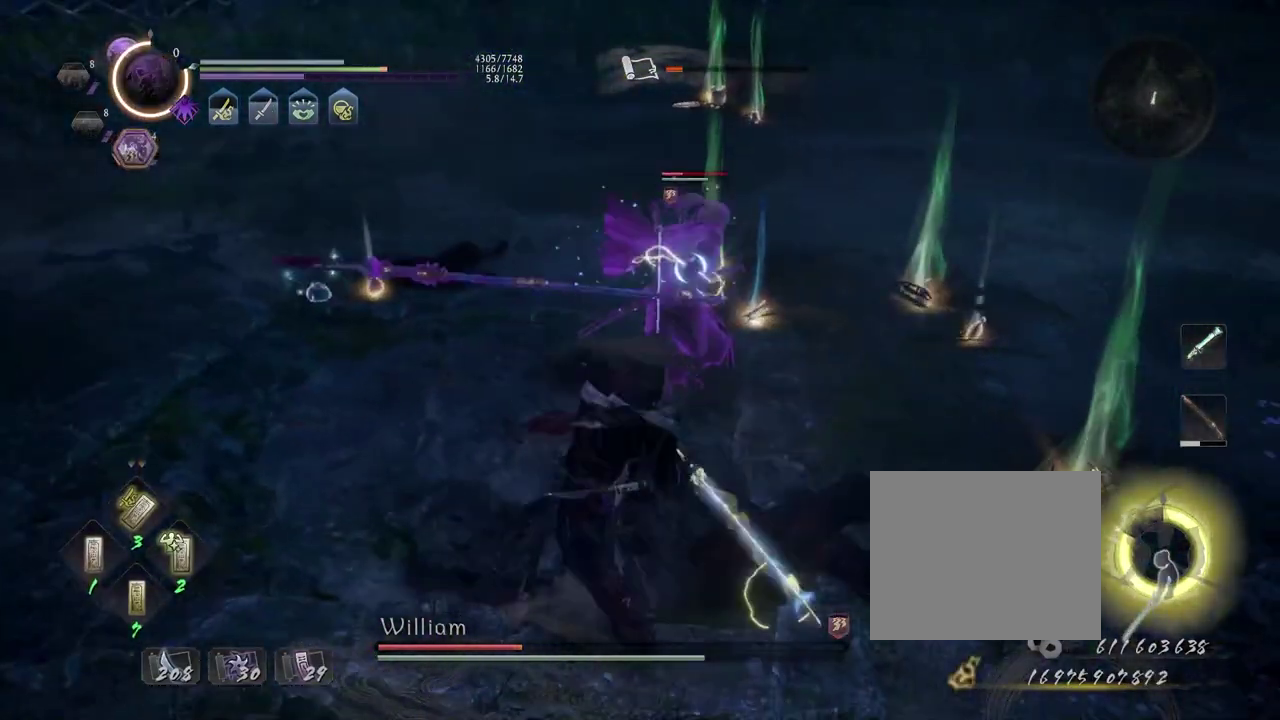
{"dt_ms": 500, "buttons": ["L1"], "left_stick": "down-left", "right_stick": "center", "events": [[67, "CROSS", "down"], [150, "CROSS", "up"], [350, "L1", "down"], [383, "left_stick", "center"], [483, "left_stick", "down-left"]]}
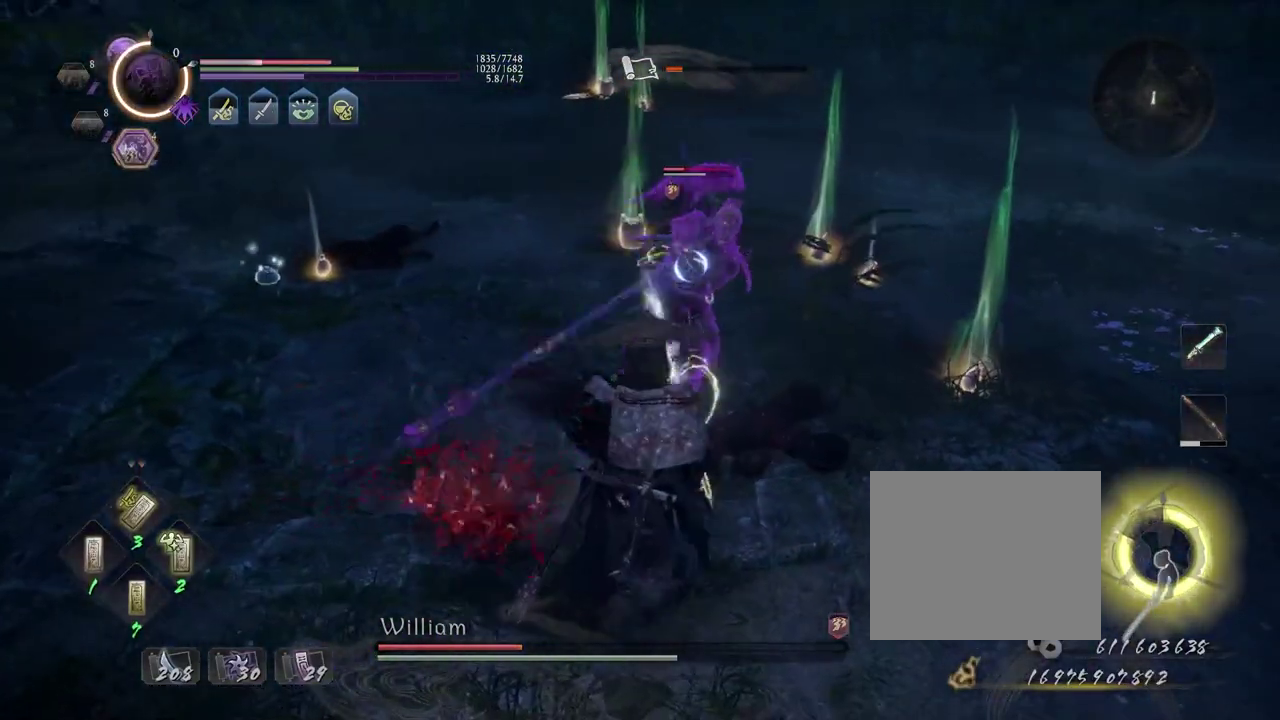
{"dt_ms": 500, "buttons": [], "left_stick": "up", "right_stick": "center"}
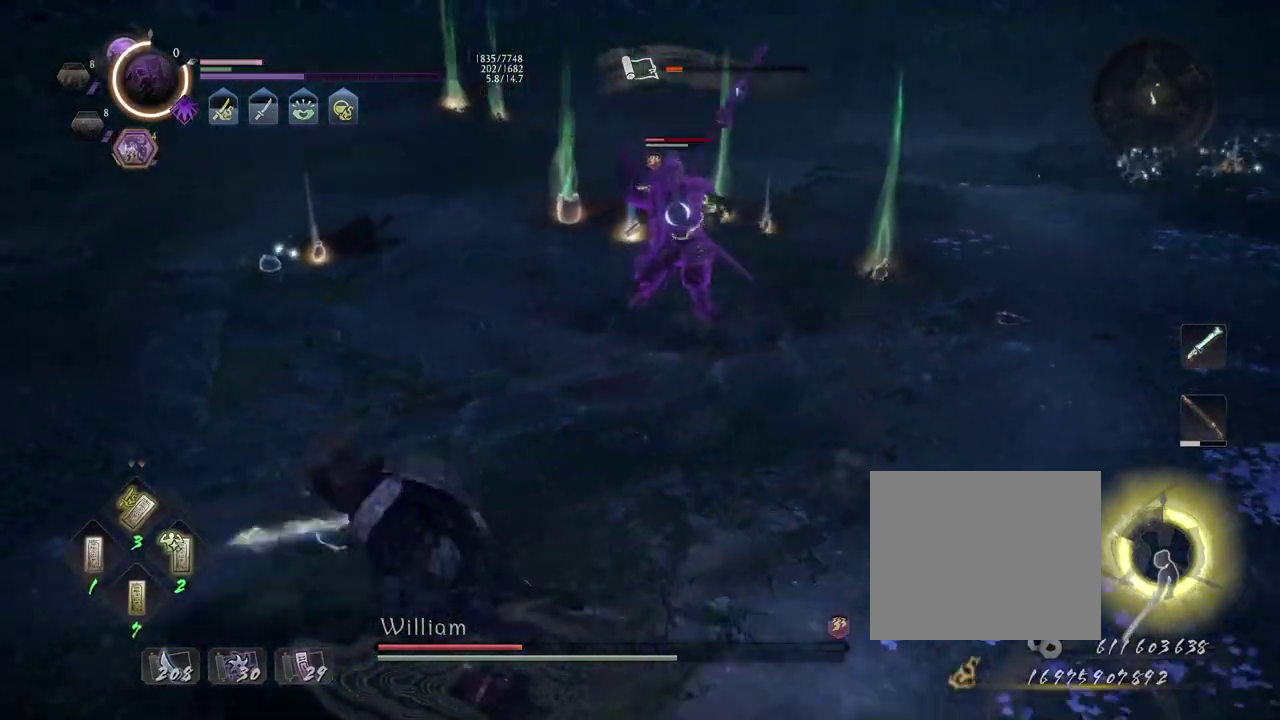
{"dt_ms": 700, "buttons": [], "left_stick": "up-right", "right_stick": "center"}
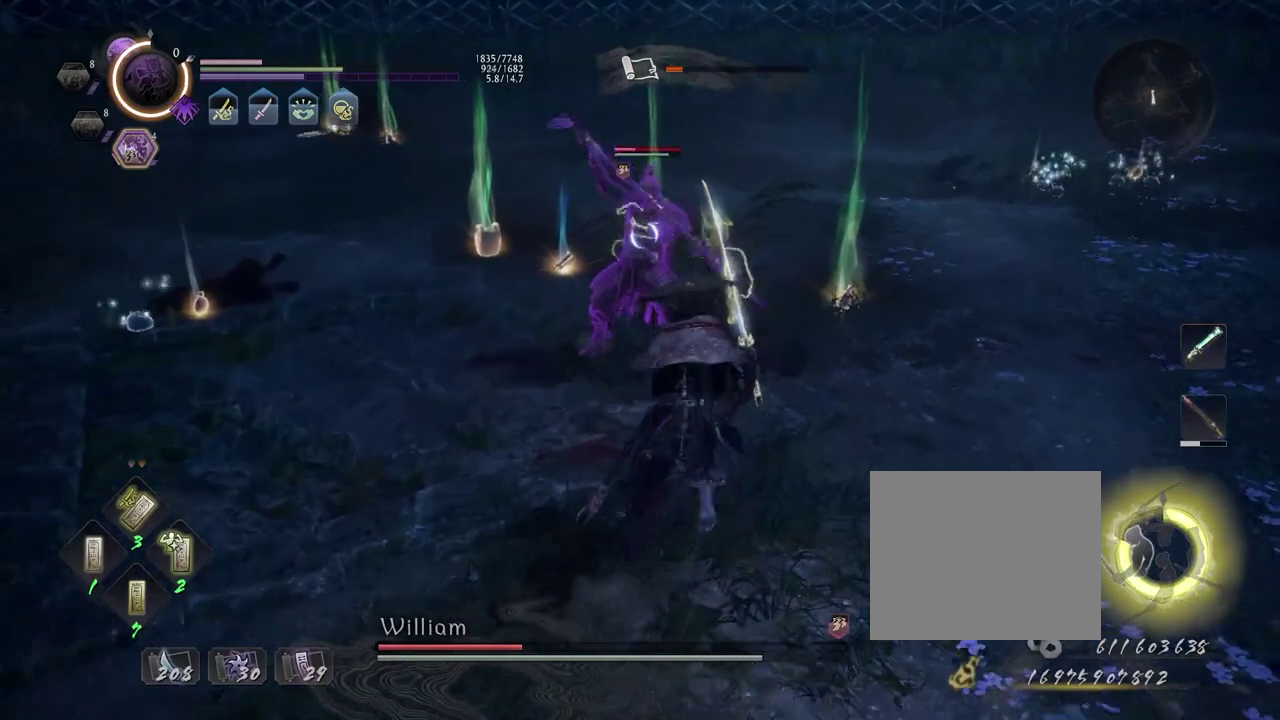
{"dt_ms": 300, "buttons": [], "left_stick": "center", "right_stick": "center", "events": [[67, "left_stick", "center"]]}
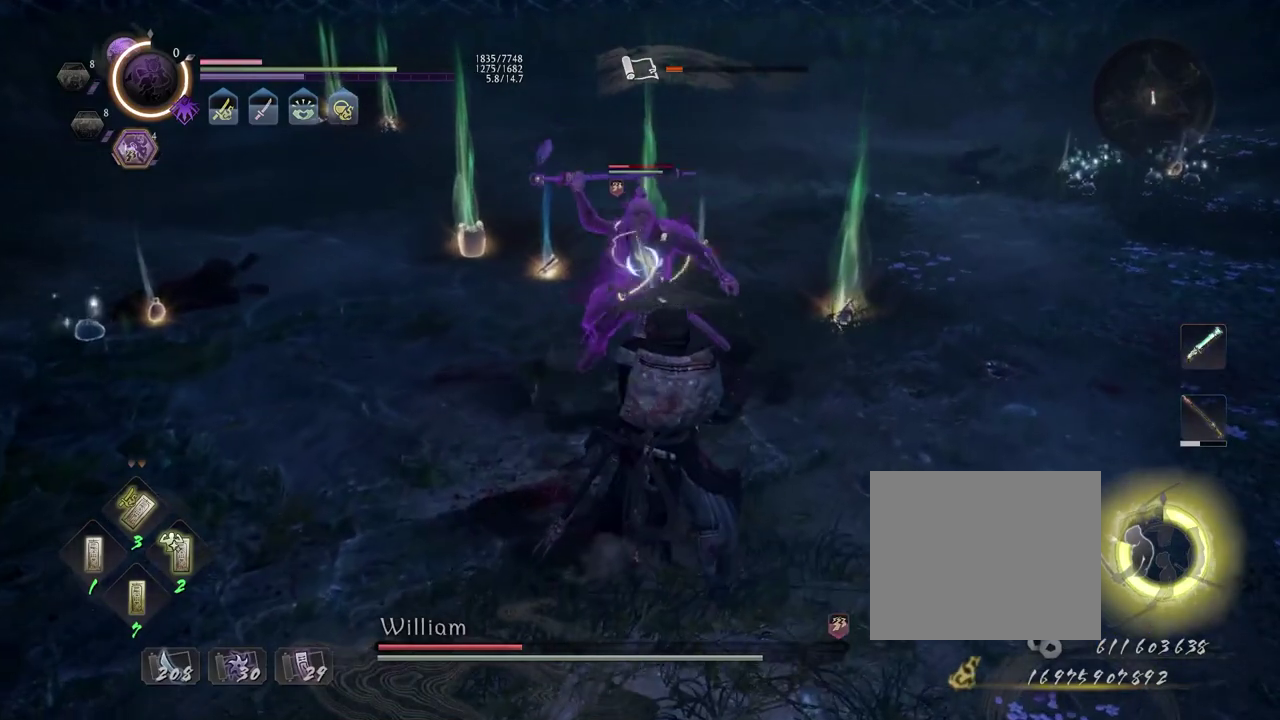
{"dt_ms": 500, "buttons": ["CROSS", "L1"], "left_stick": "down", "right_stick": "center", "events": [[117, "L1", "down"], [417, "left_stick", "down"], [467, "CROSS", "down"]]}
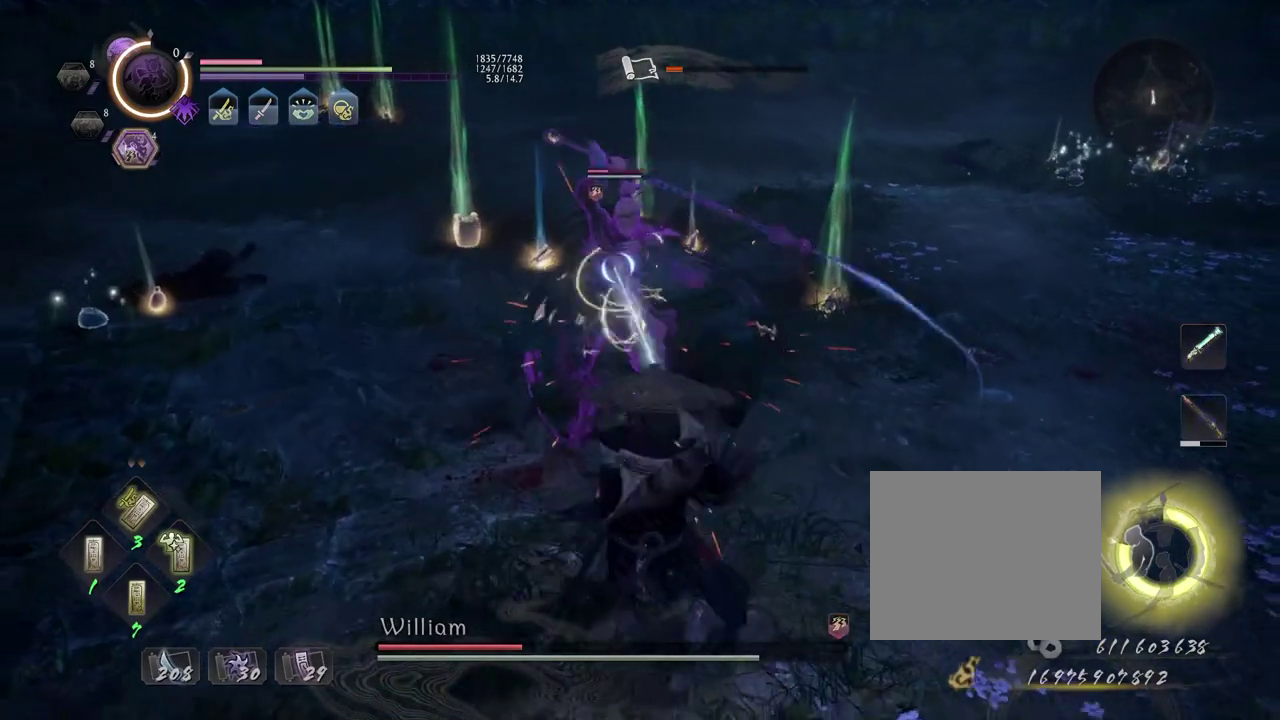
{"dt_ms": 300, "buttons": [], "left_stick": "down", "right_stick": "center", "events": [[117, "CROSS", "up"], [117, "L1", "up"]]}
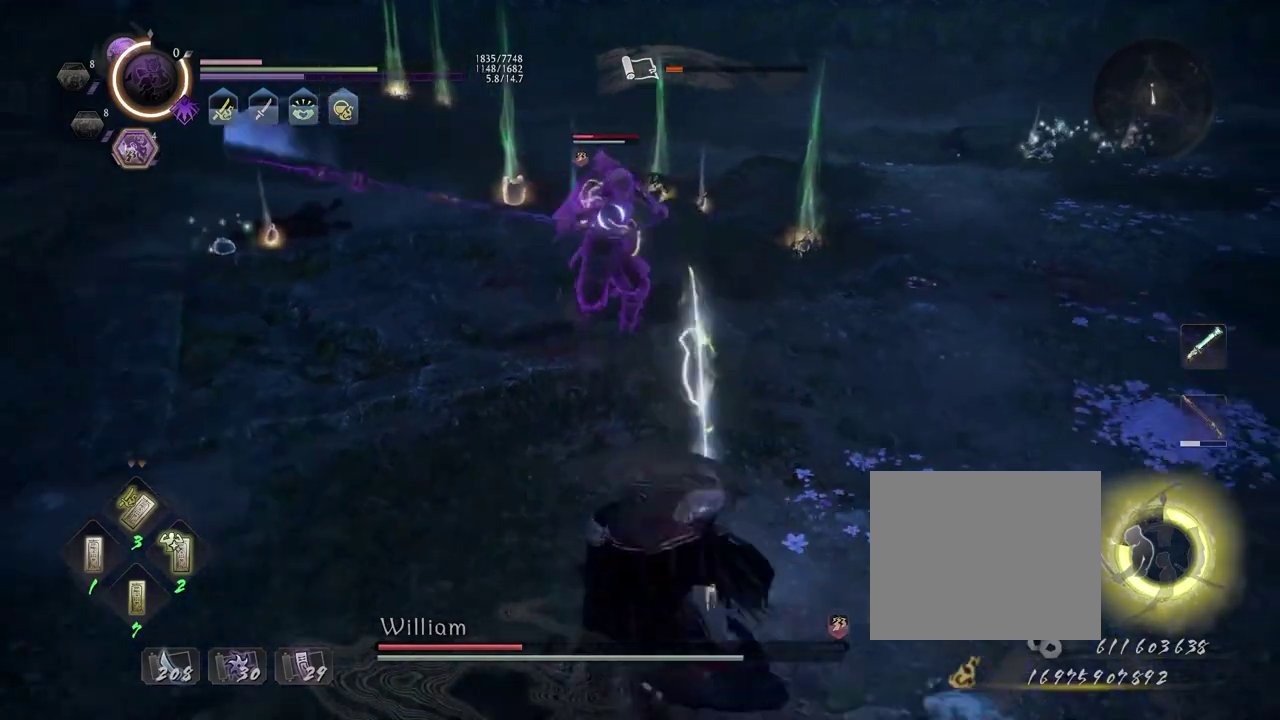
{"dt_ms": 700, "buttons": ["TRIANGLE"], "left_stick": "center", "right_stick": "center", "events": [[100, "left_stick", "up-right"], [283, "TRIANGLE", "down"], [300, "left_stick", "center"]]}
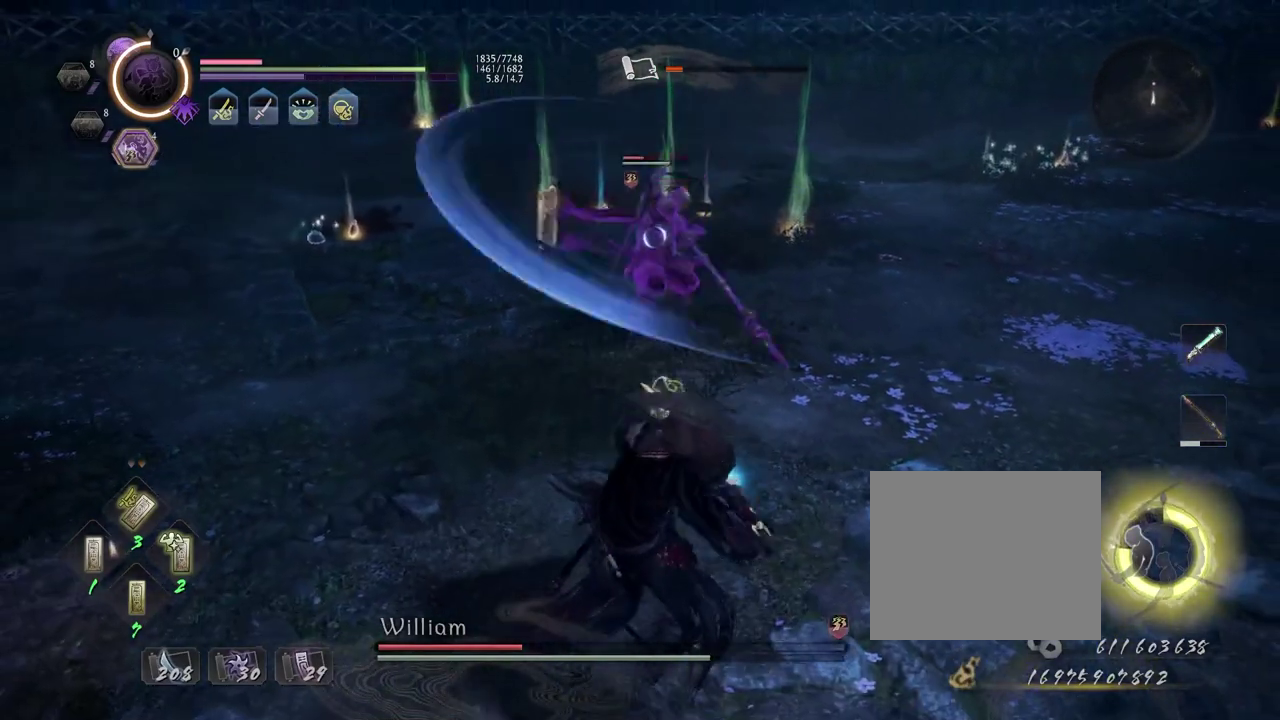
{"dt_ms": 700, "buttons": ["TRIANGLE"], "left_stick": "center", "right_stick": "center", "events": []}
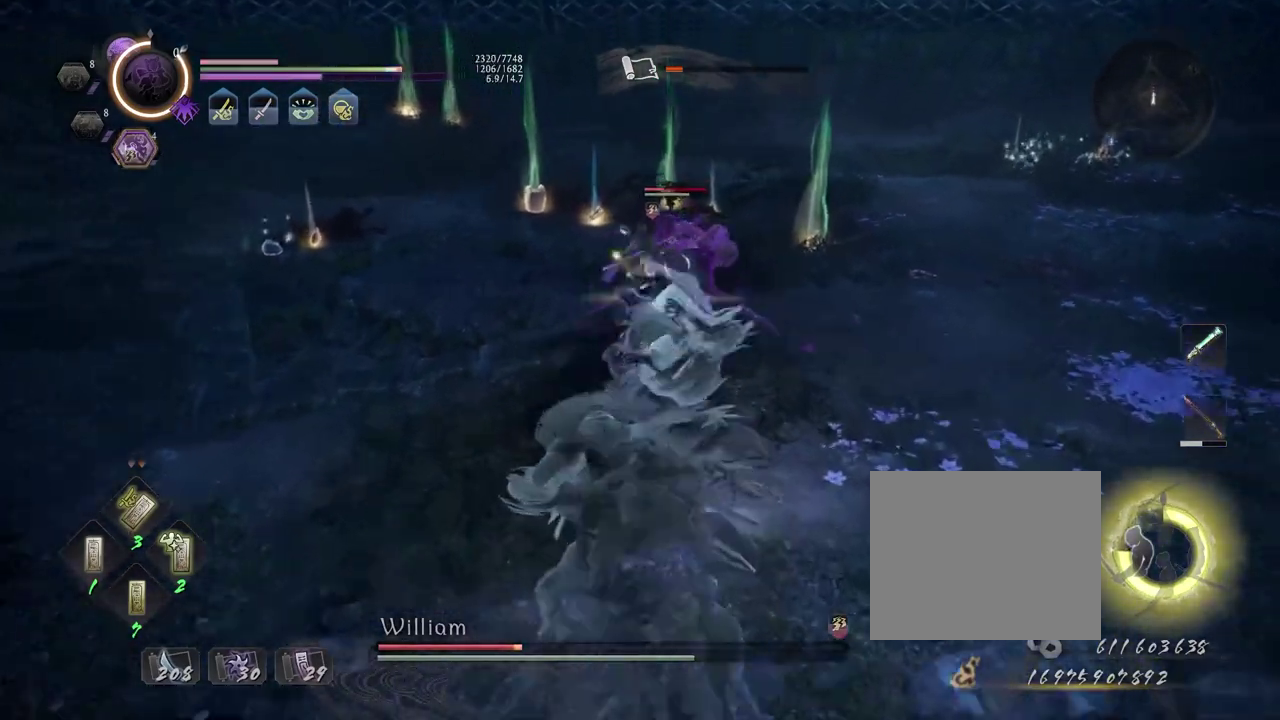
{"dt_ms": 300, "buttons": ["R1"], "left_stick": "center", "right_stick": "center", "events": [[183, "TRIANGLE", "up"], [300, "R1", "down"]]}
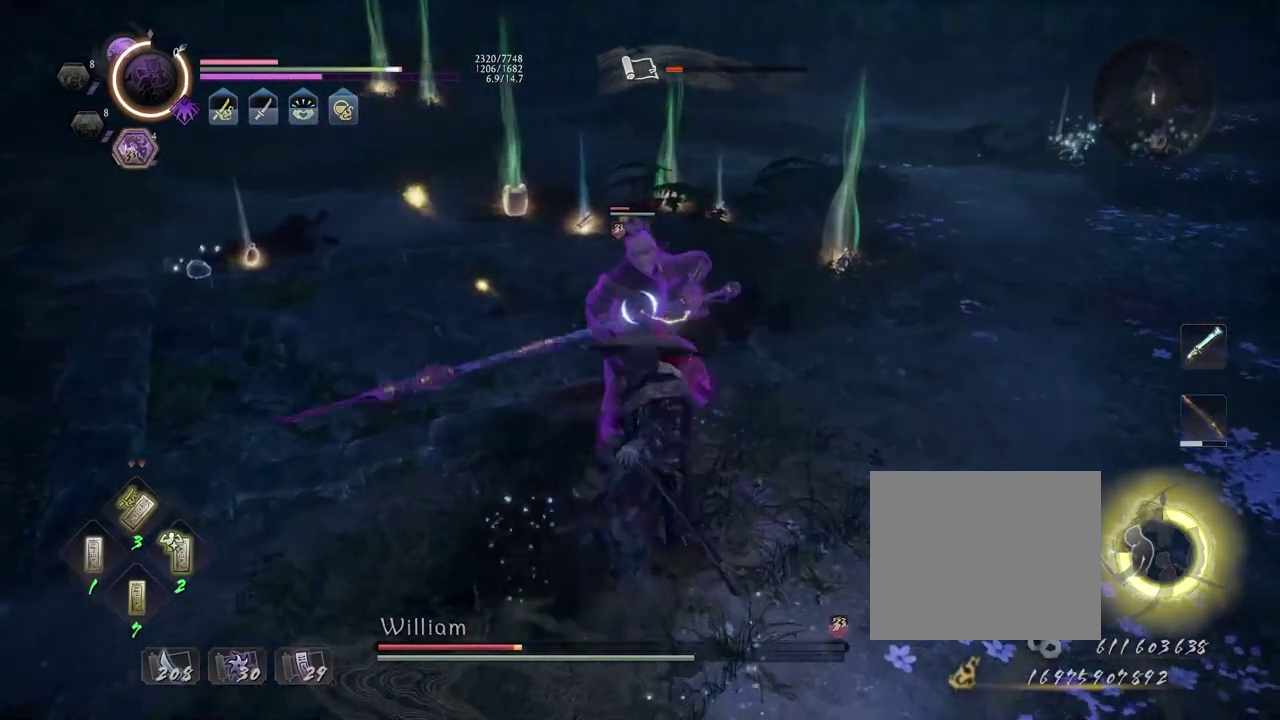
{"dt_ms": 400, "buttons": [], "left_stick": "center", "right_stick": "center", "events": [[33, "SQUARE", "down"], [100, "SQUARE", "up"], [133, "L1", "down"], [150, "left_stick", "up"], [183, "R1", "up"], [267, "SQUARE", "down"], [333, "SQUARE", "up"], [350, "L1", "up"], [350, "left_stick", "center"]]}
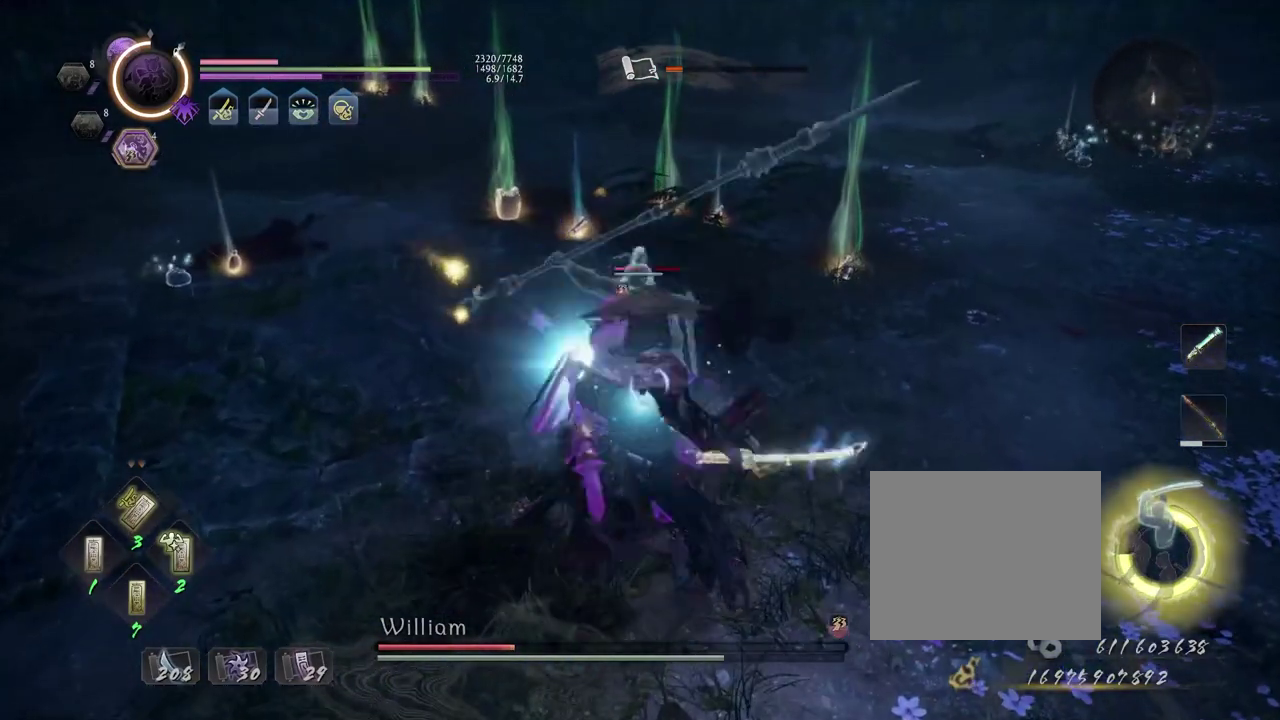
{"dt_ms": 800, "buttons": ["L1"], "left_stick": "center", "right_stick": "center", "events": [[550, "L1", "down"], [633, "R1", "down"], [667, "CROSS", "down"], [767, "CROSS", "up"], [767, "R1", "up"]]}
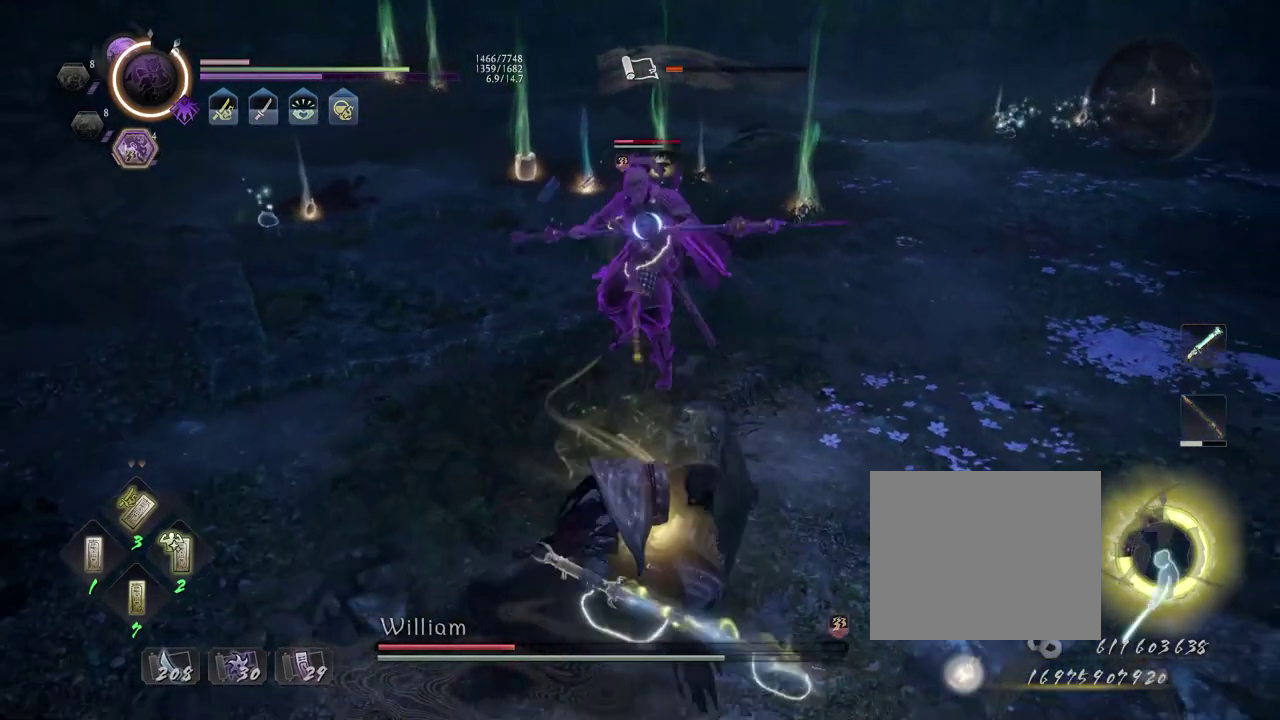
{"dt_ms": 300, "buttons": [], "left_stick": "up", "right_stick": "center", "events": [[100, "L1", "up"], [150, "R1", "down"], [200, "SQUARE", "down"], [200, "left_stick", "up"], [267, "R1", "up"], [267, "SQUARE", "up"]]}
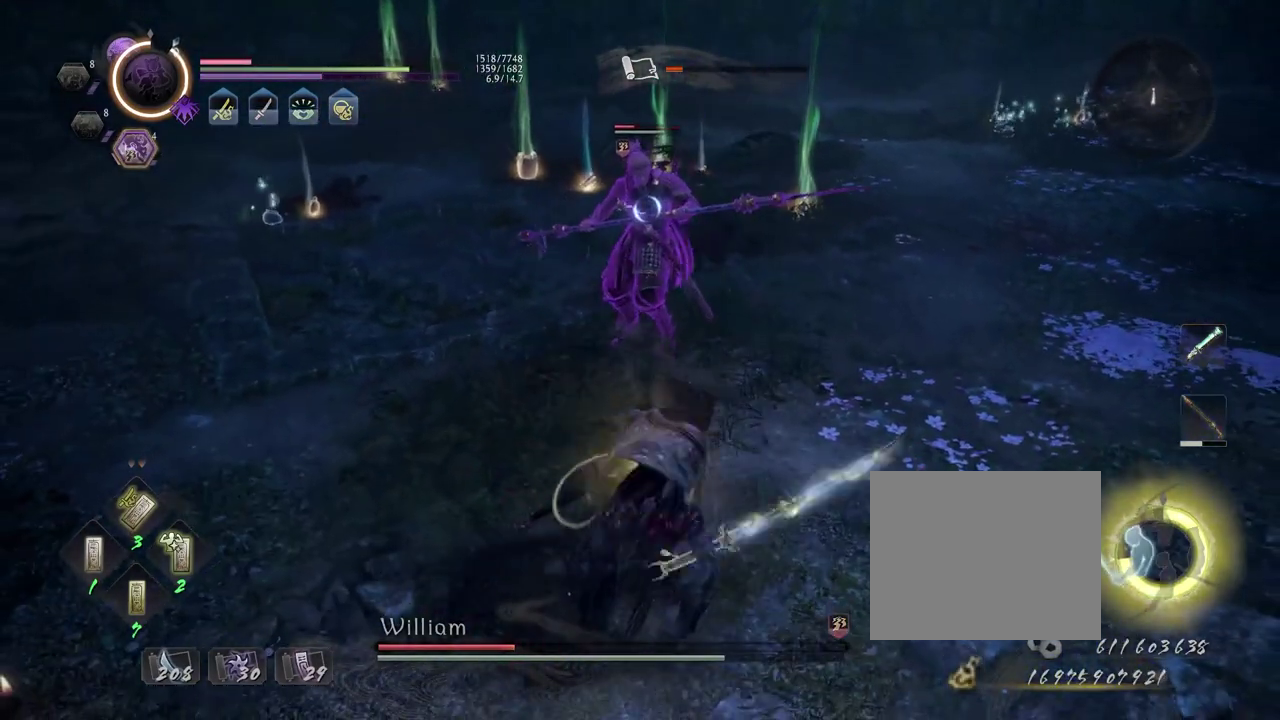
{"dt_ms": 700, "buttons": [], "left_stick": "center", "right_stick": "center", "events": [[350, "left_stick", "center"], [467, "L1", "down"], [533, "L1", "up"]]}
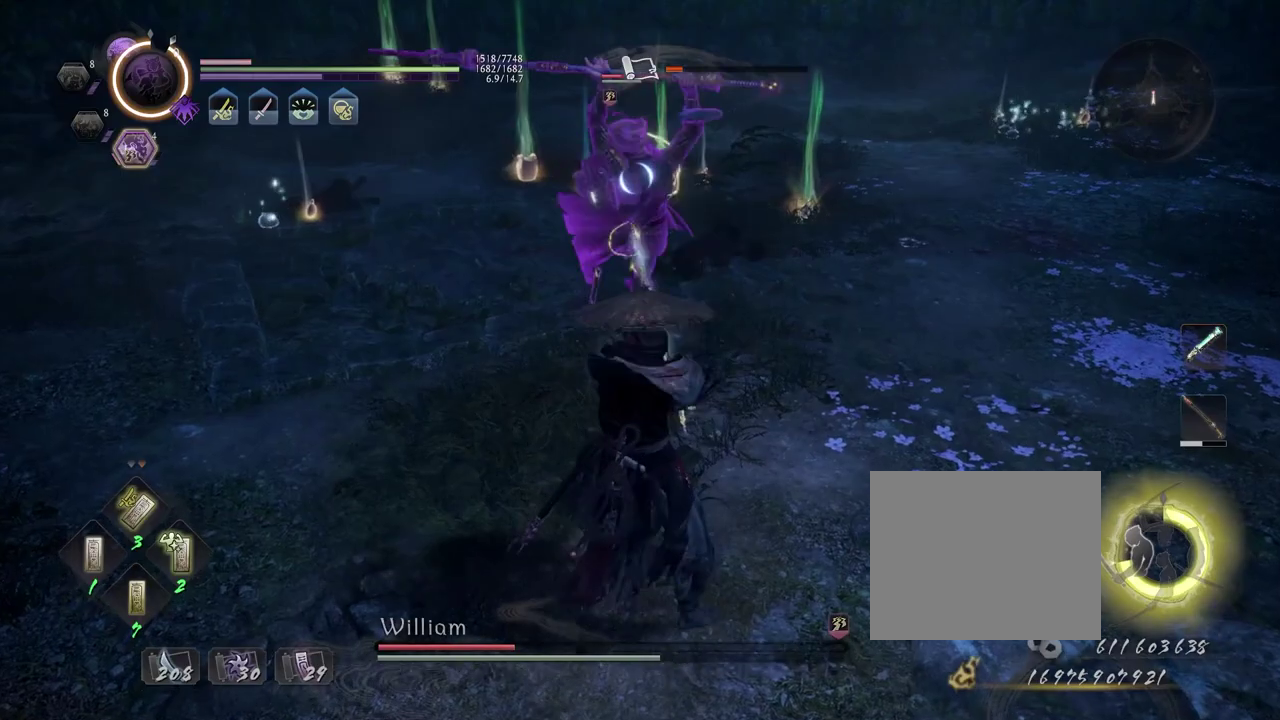
{"dt_ms": 300, "buttons": [], "left_stick": "center", "right_stick": "center", "events": [[33, "L1", "down"], [250, "L1", "up"]]}